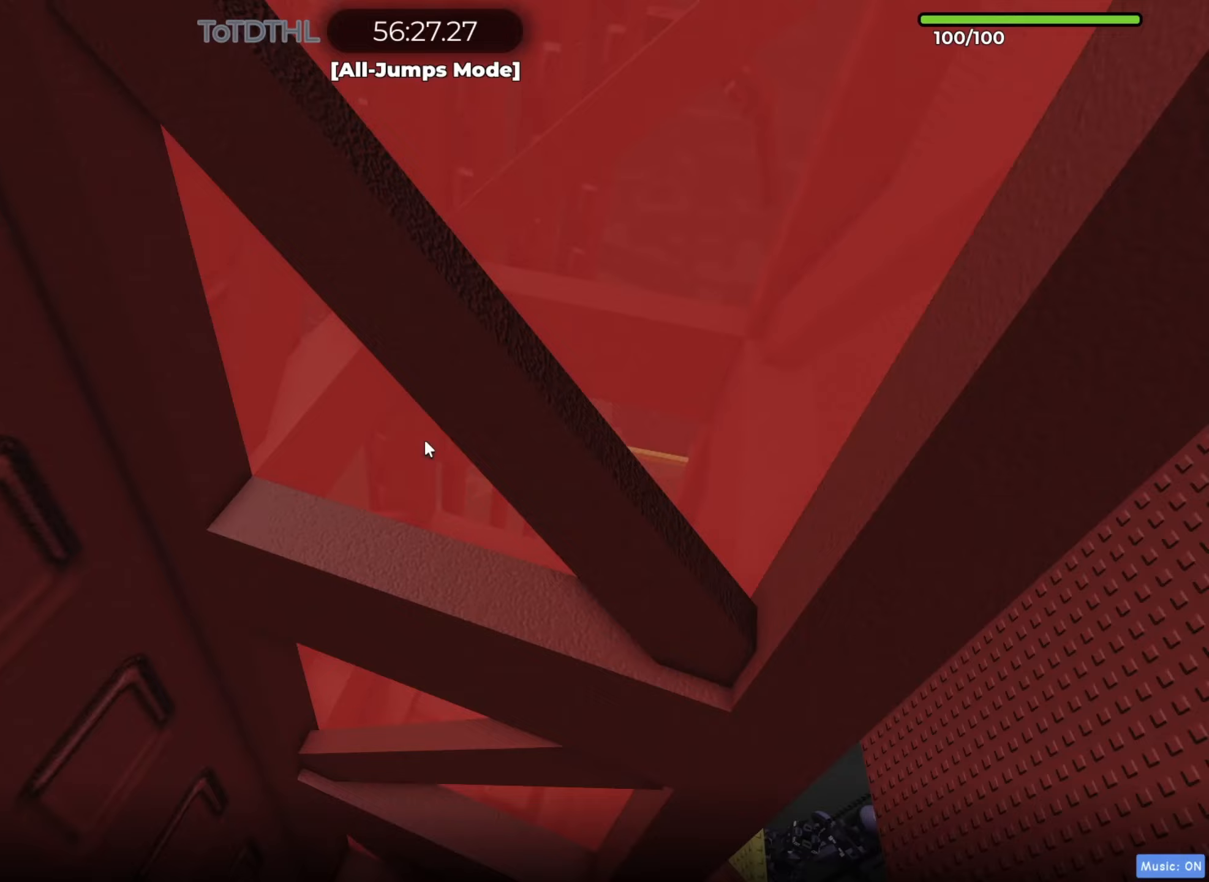
Gameplay with keyboard; each line is a JSON object with the keys held at the frame after it. "events" lists presses ("down") and releases ("up") of "a", "ctrl", "d", "e", "f", "q", "r", "s", "shift", "space", "tab" and "w" between this image and that frame as [ms after this image, input, new state], when the widget could be followed in between. No other keys are recorded. Mouse input is not recorded.
{"keys": ["d", "w"], "events": [[50, "f", "up"], [167, "d", "down"], [200, "w", "up"], [300, "d", "up"], [350, "d", "down"], [367, "w", "down"]]}
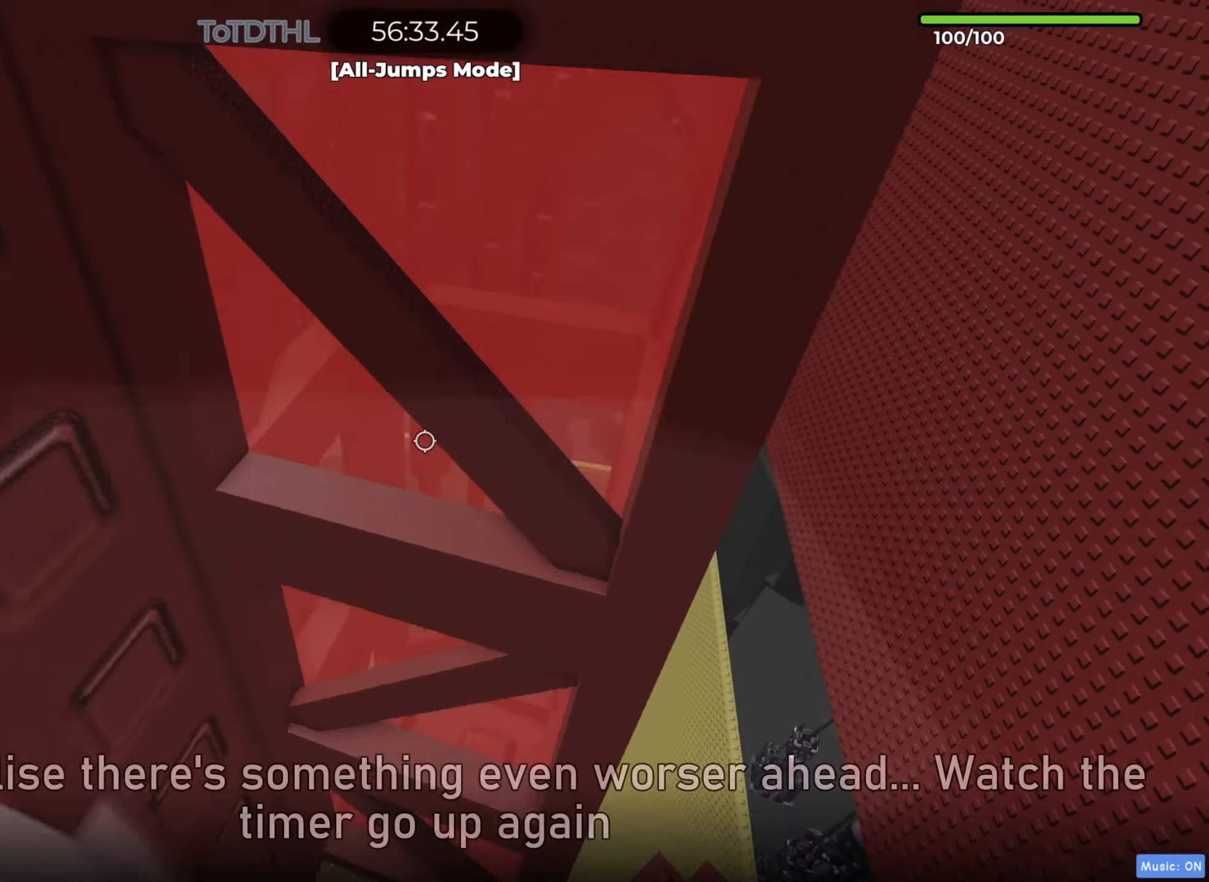
{"keys": ["d"], "events": [[83, "d", "up"], [183, "f", "down"], [267, "f", "up"], [383, "d", "down"], [500, "w", "up"]]}
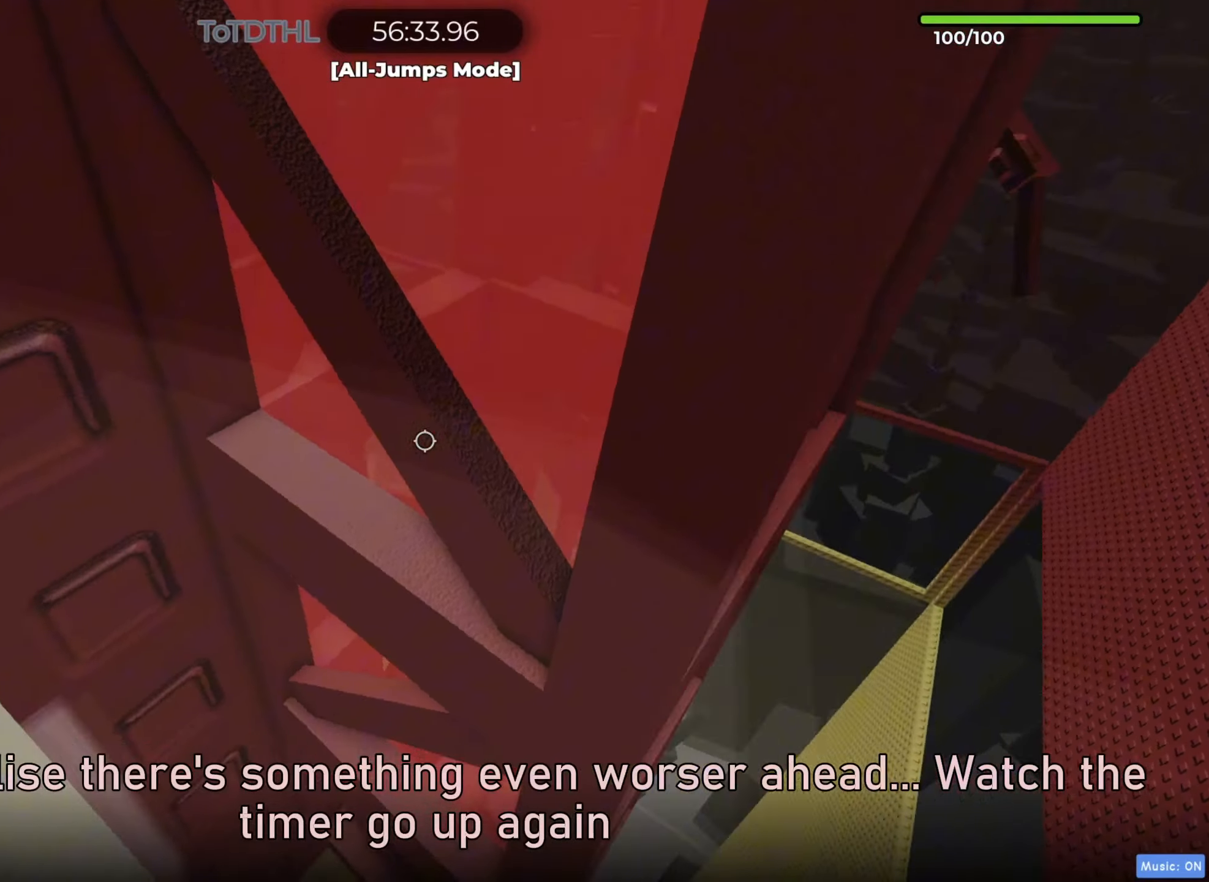
{"keys": ["d", "w"], "events": [[167, "w", "down"], [417, "w", "up"], [500, "w", "down"]]}
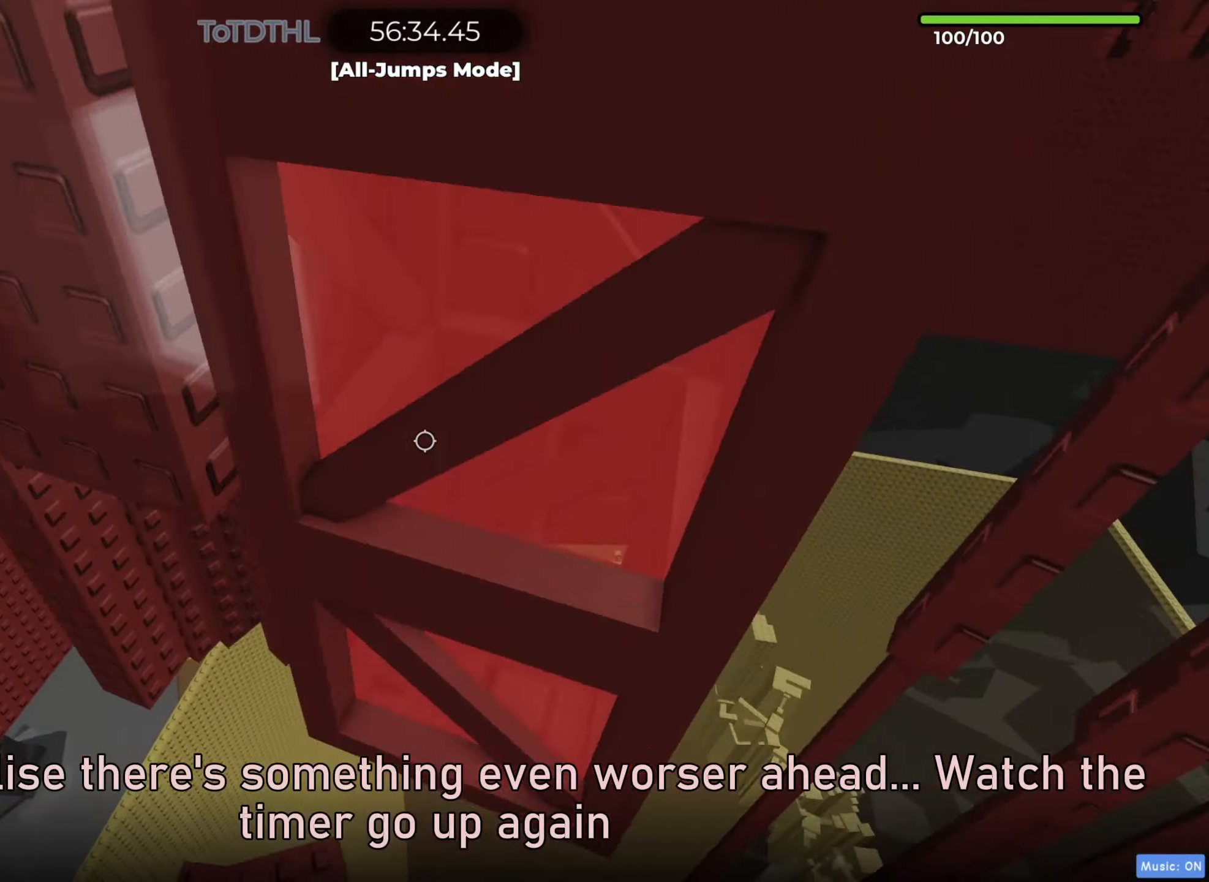
{"keys": ["d"], "events": [[83, "d", "up"], [183, "f", "down"], [283, "f", "up"], [450, "d", "down"], [483, "w", "up"]]}
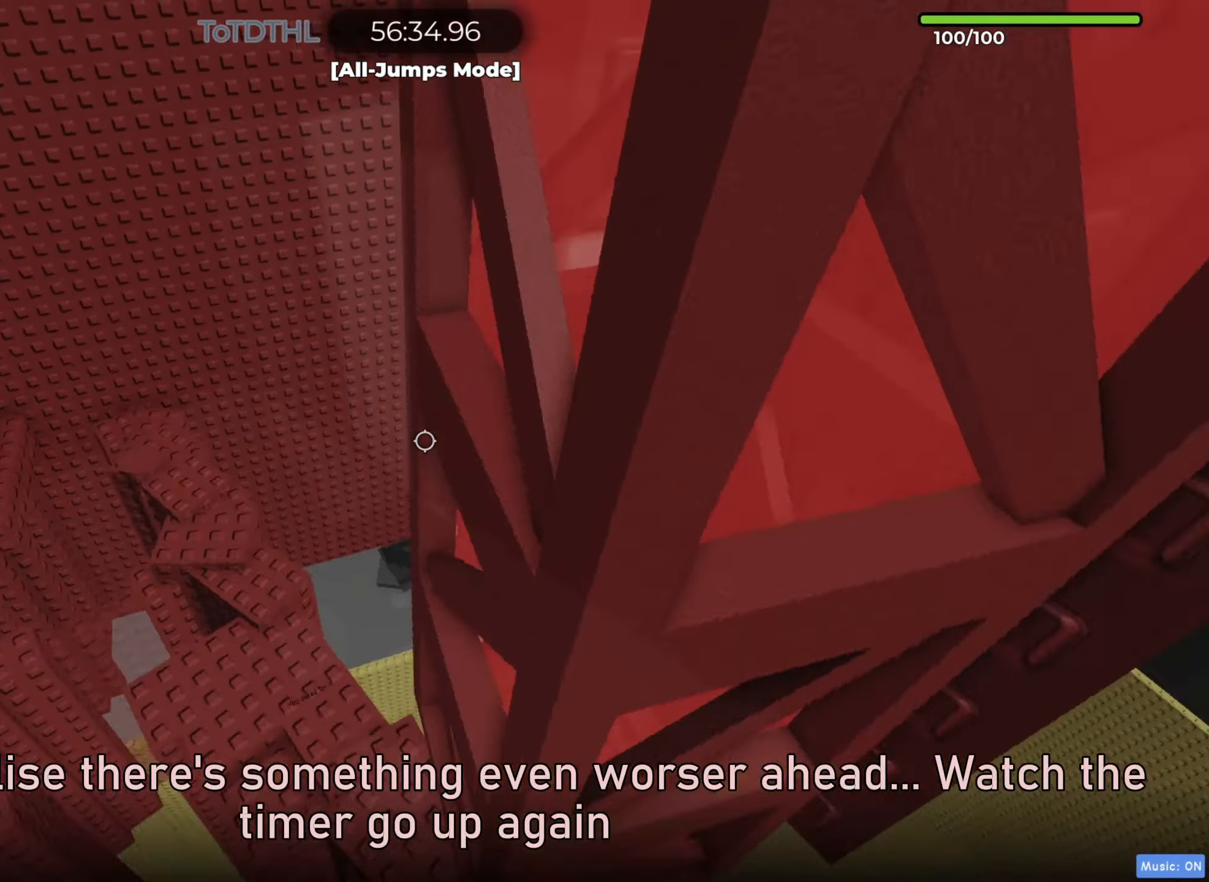
{"keys": ["shift"], "events": [[83, "w", "down"], [250, "d", "up"], [283, "w", "up"], [383, "shift", "down"]]}
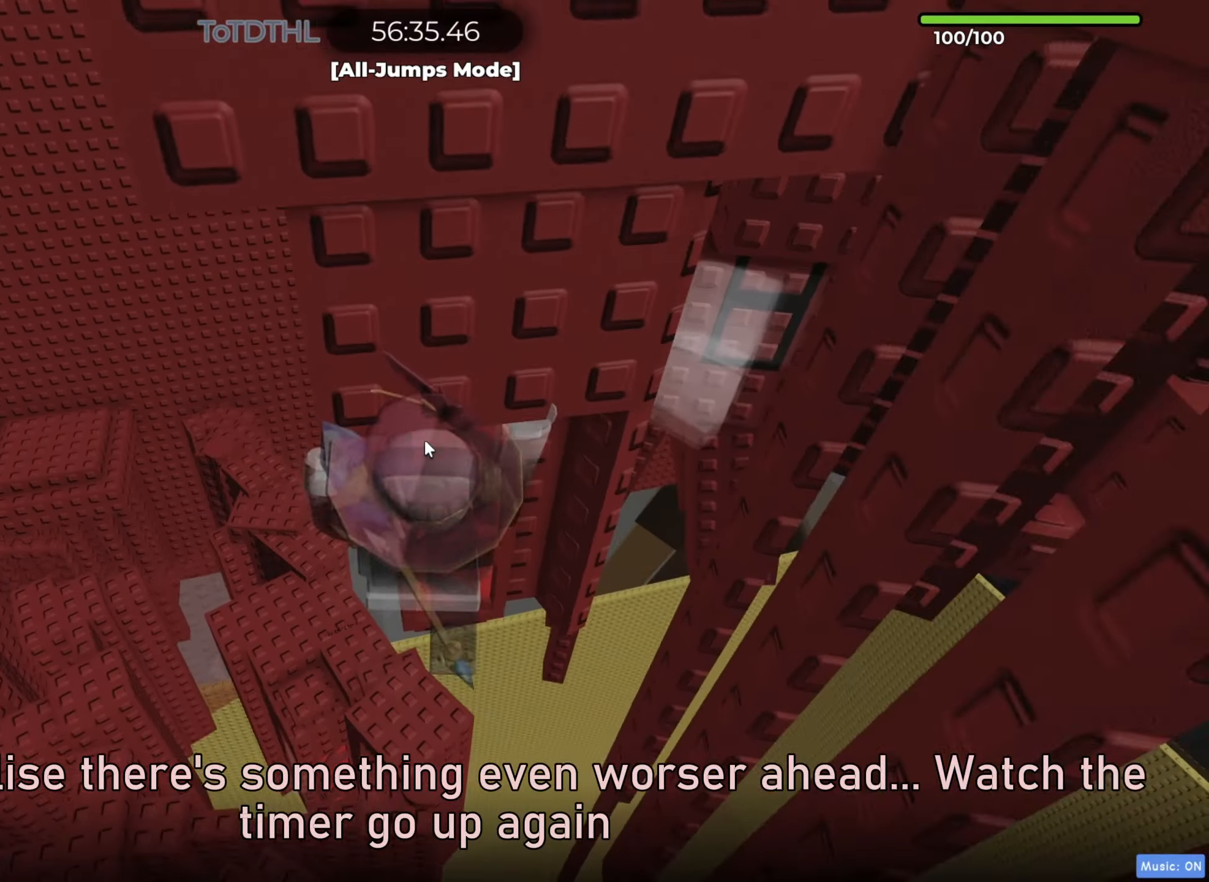
{"keys": [], "events": [[33, "shift", "up"], [283, "shift", "down"], [417, "shift", "up"]]}
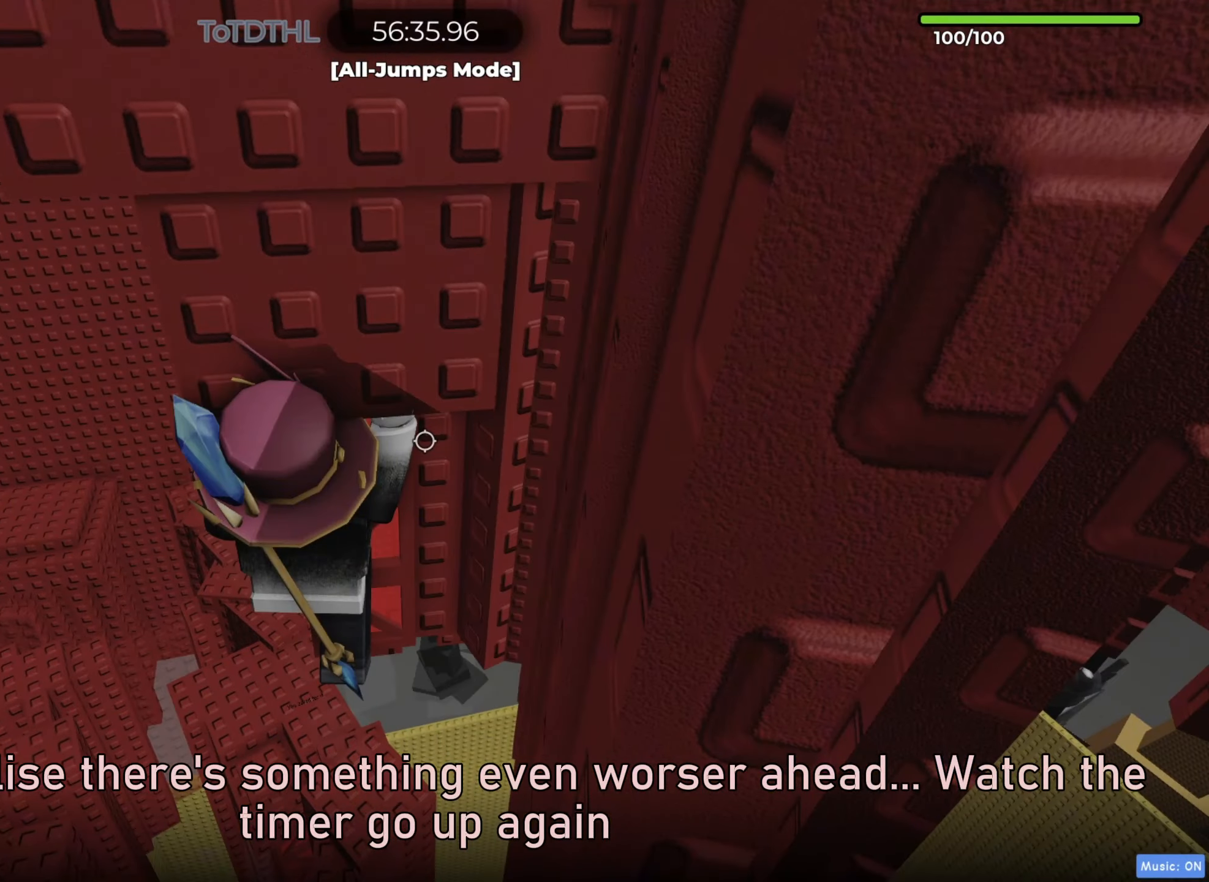
{"keys": ["d", "w"], "events": [[400, "d", "down"], [450, "w", "down"]]}
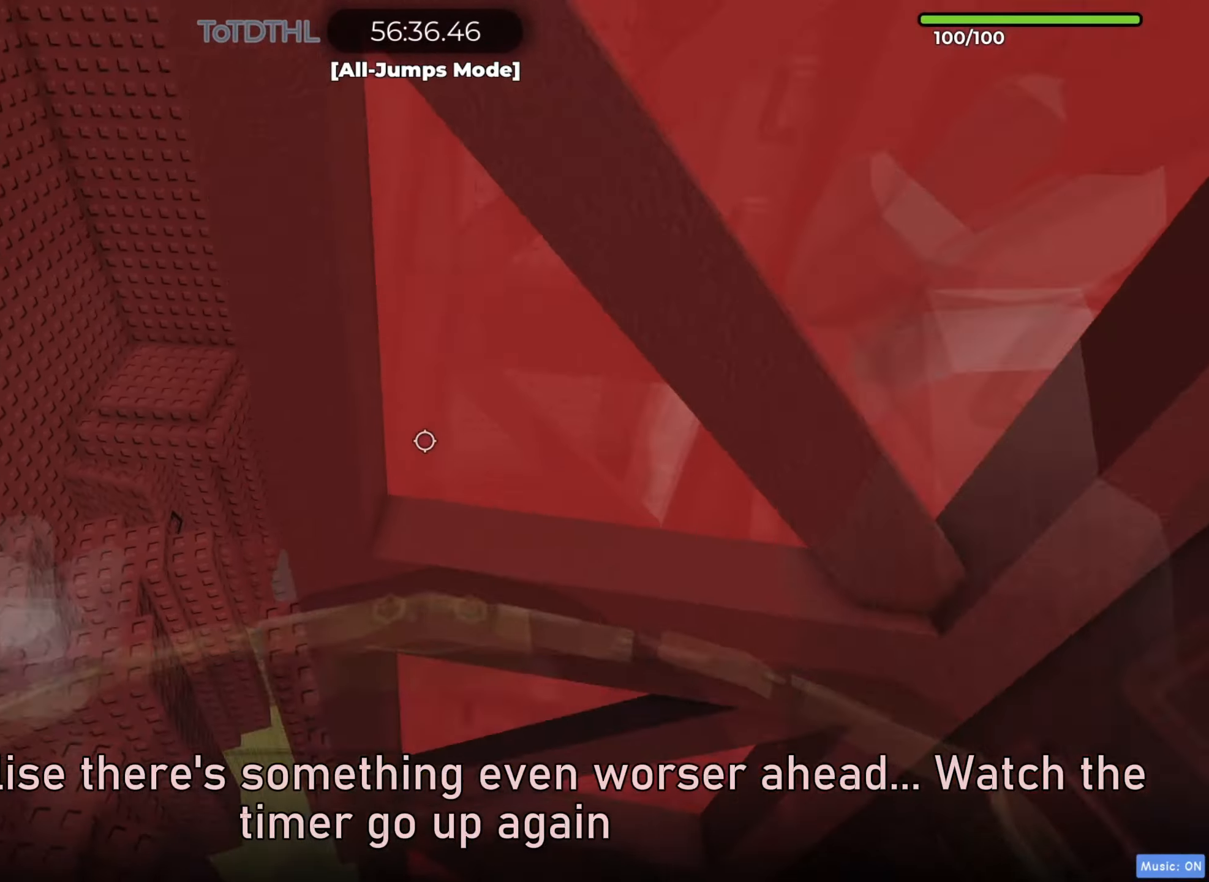
{"keys": ["w"], "events": [[17, "d", "up"], [50, "w", "up"], [283, "f", "down"], [317, "w", "down"], [367, "f", "up"]]}
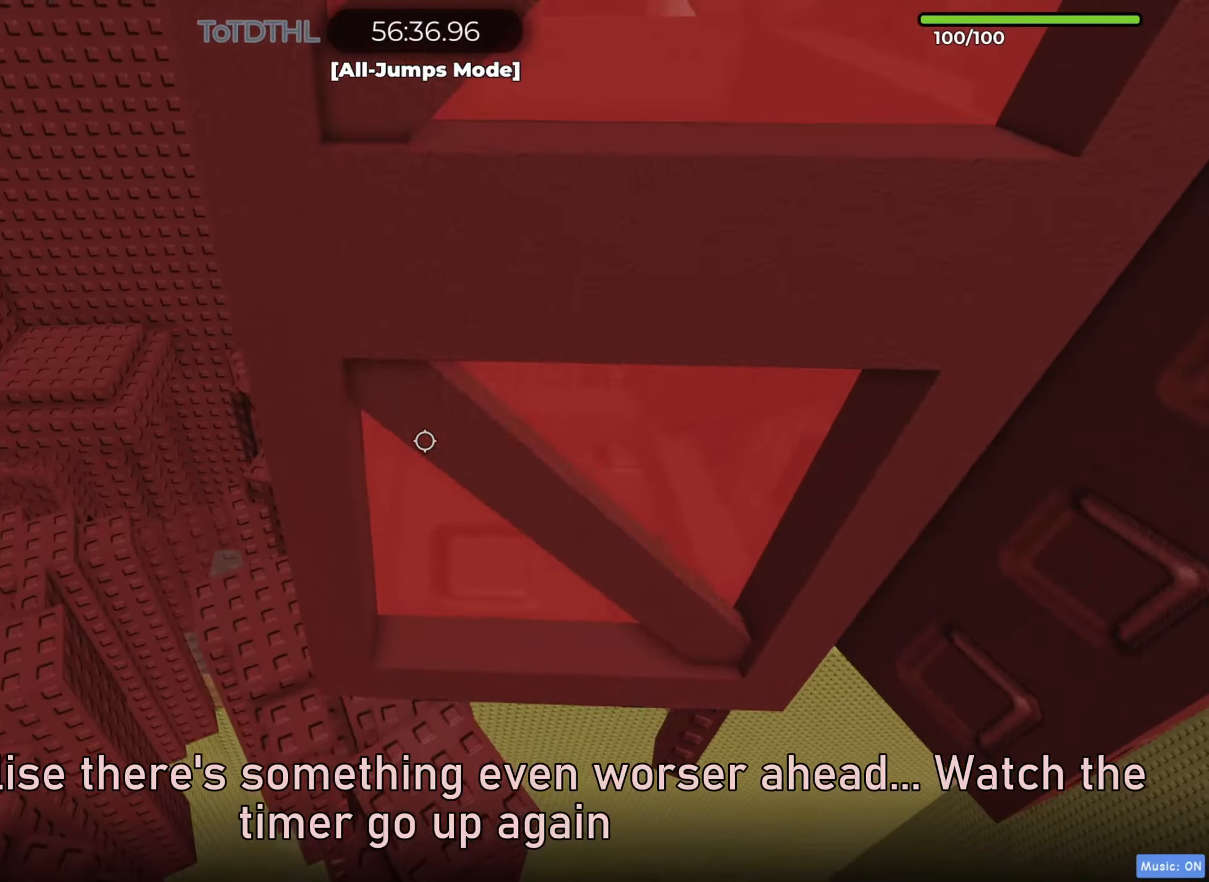
{"keys": [], "events": [[150, "w", "up"], [300, "shift", "down"], [417, "shift", "up"]]}
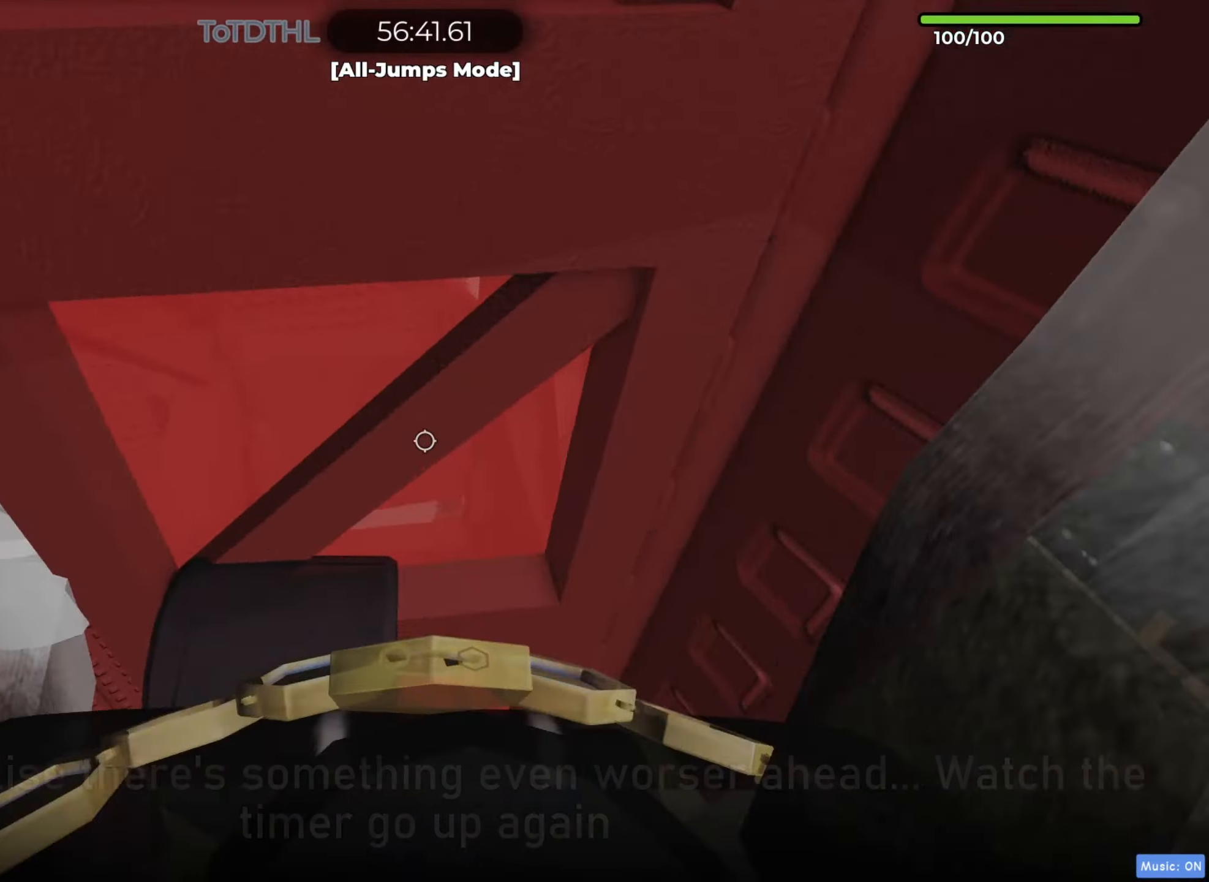
{"keys": [], "events": [[133, "d", "down"], [200, "w", "down"], [233, "d", "up"], [300, "w", "up"], [433, "f", "down"], [500, "f", "up"]]}
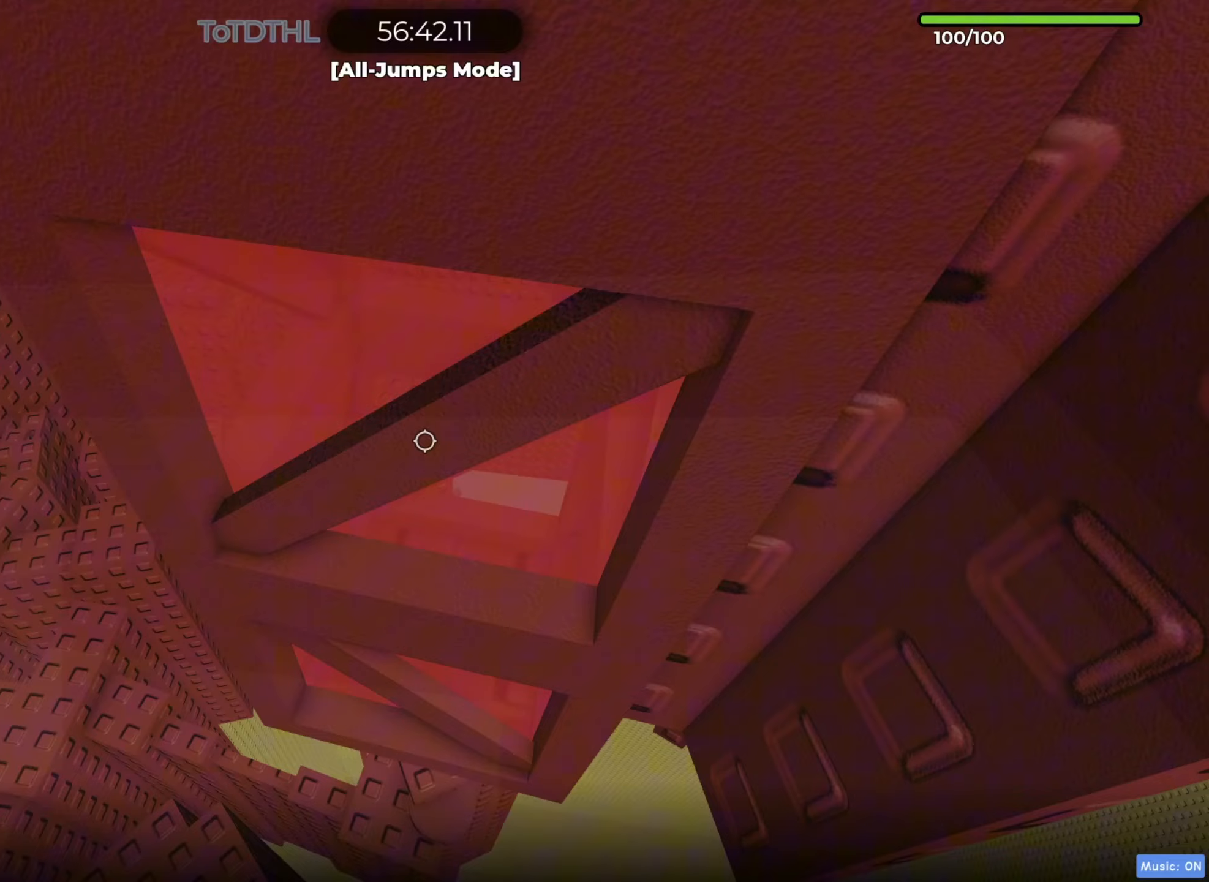
{"keys": ["d"], "events": [[133, "d", "down"], [200, "w", "down"], [233, "d", "up"], [267, "w", "up"], [467, "d", "down"]]}
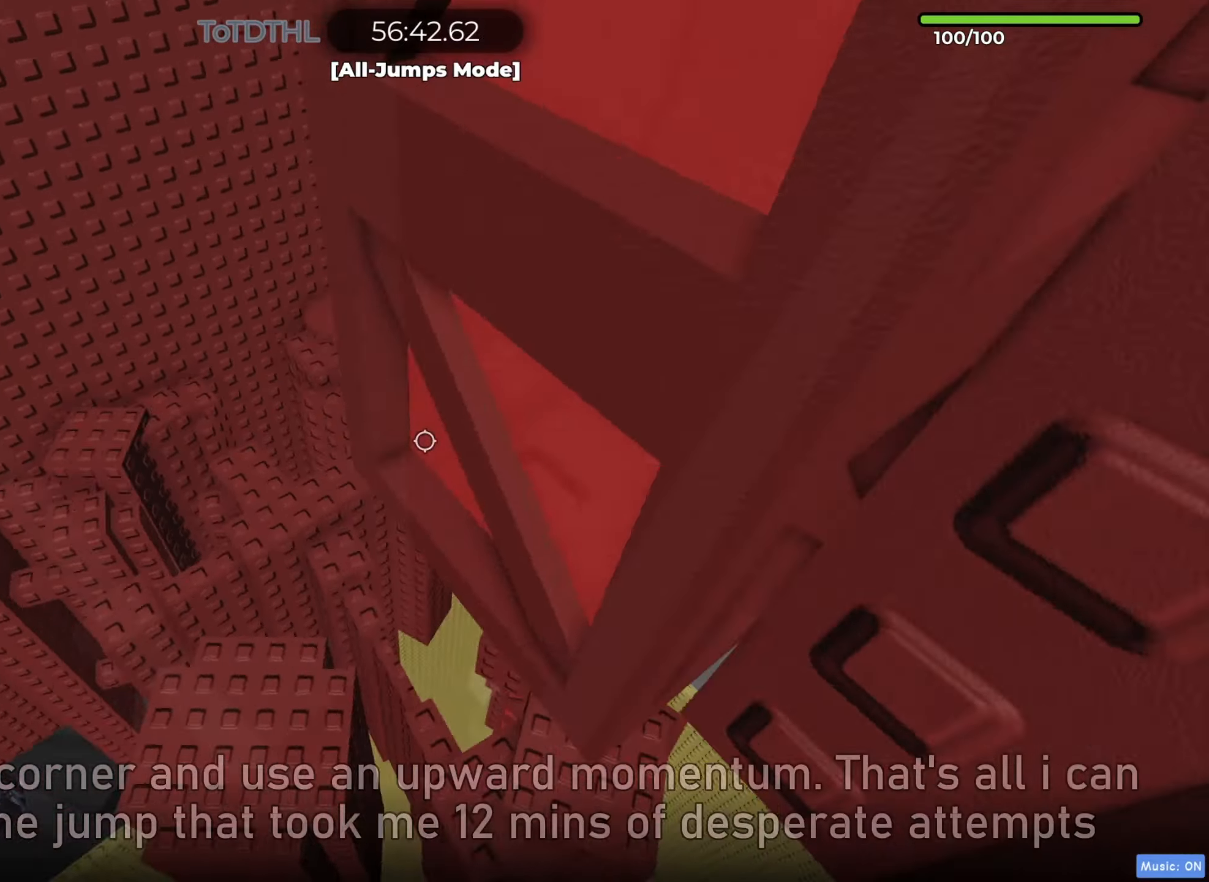
{"keys": [], "events": [[17, "w", "down"], [67, "d", "up"], [100, "w", "up"], [267, "d", "down"], [317, "w", "down"], [367, "d", "up"], [383, "w", "up"]]}
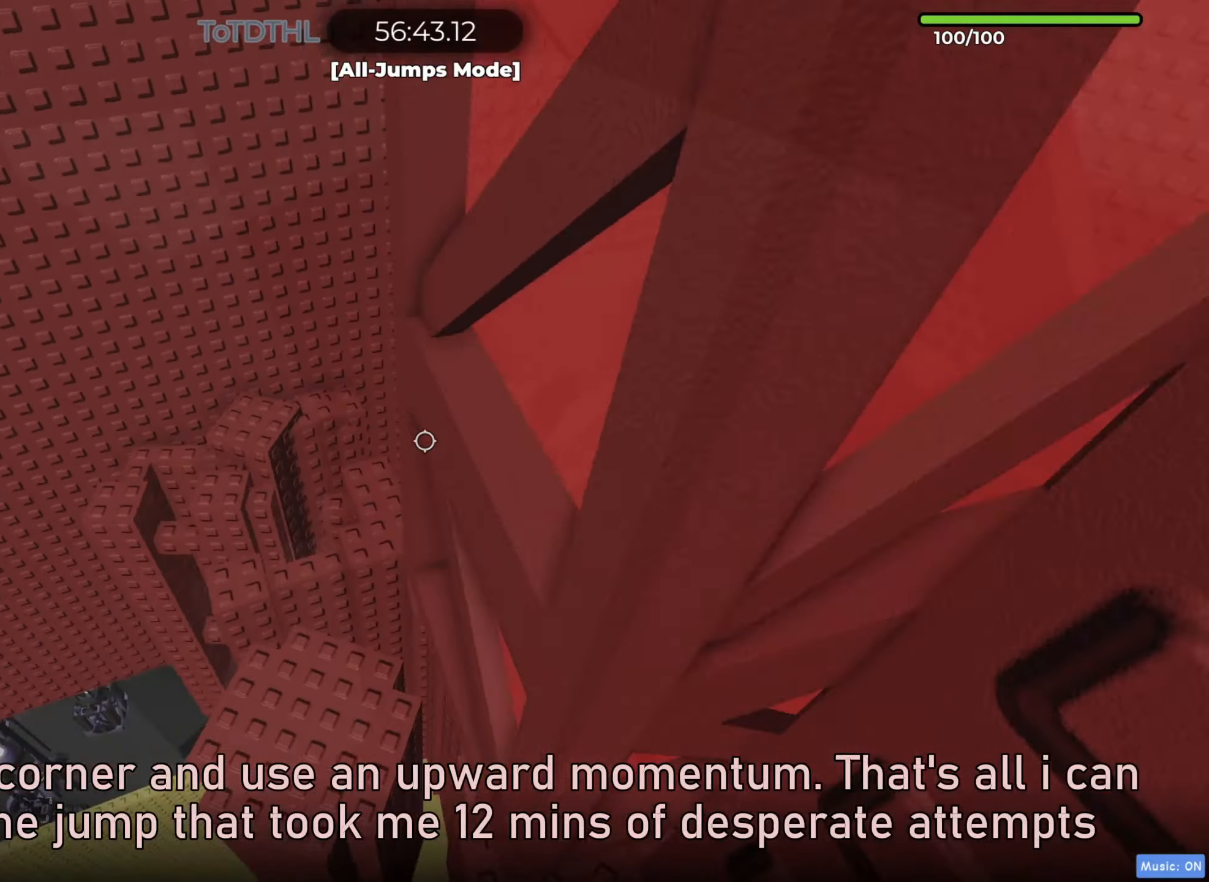
{"keys": ["d", "shift", "space"], "events": [[17, "d", "down"], [83, "w", "down"], [133, "d", "up"], [150, "w", "up"], [467, "shift", "down"], [483, "d", "down"], [483, "shift", "up"], [483, "space", "down"], [500, "shift", "down"]]}
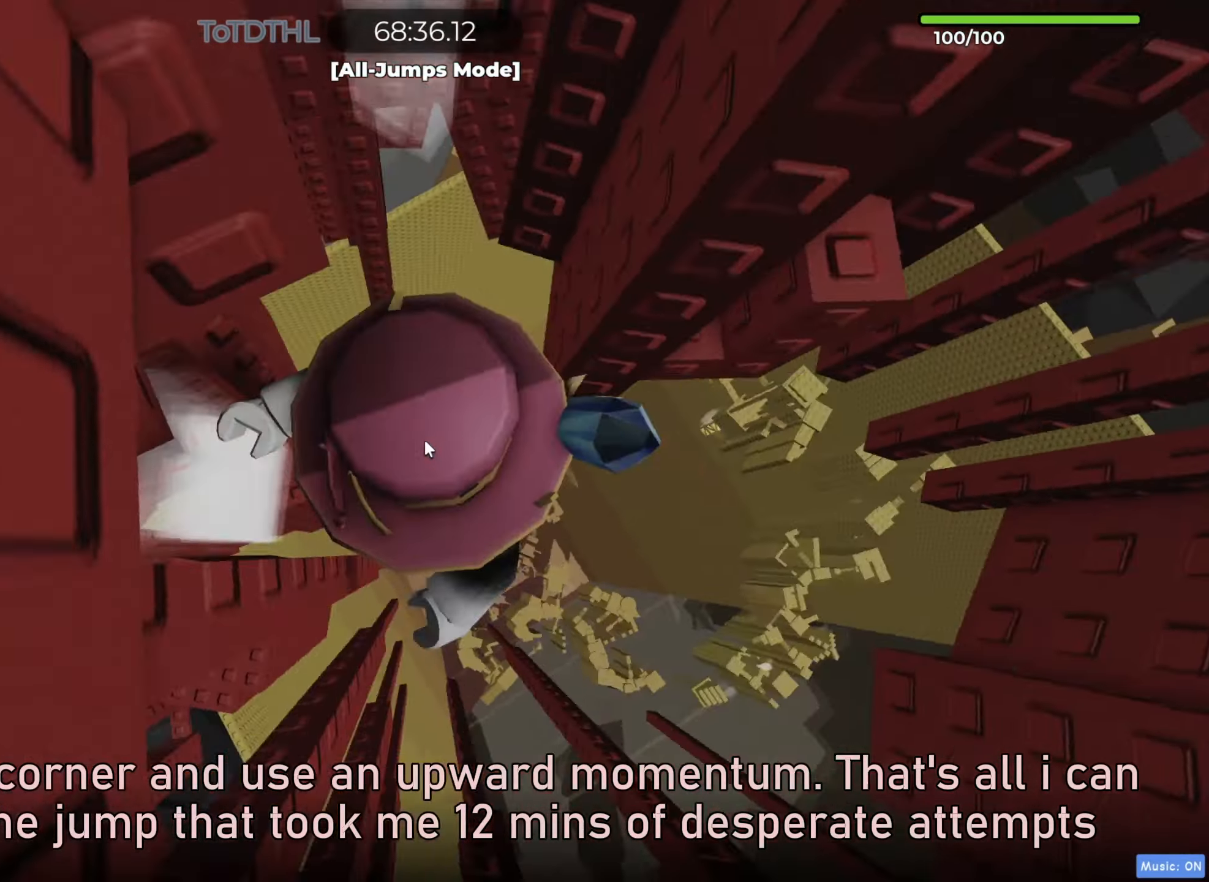
{"keys": ["d"], "events": [[17, "space", "up"], [150, "shift", "up"]]}
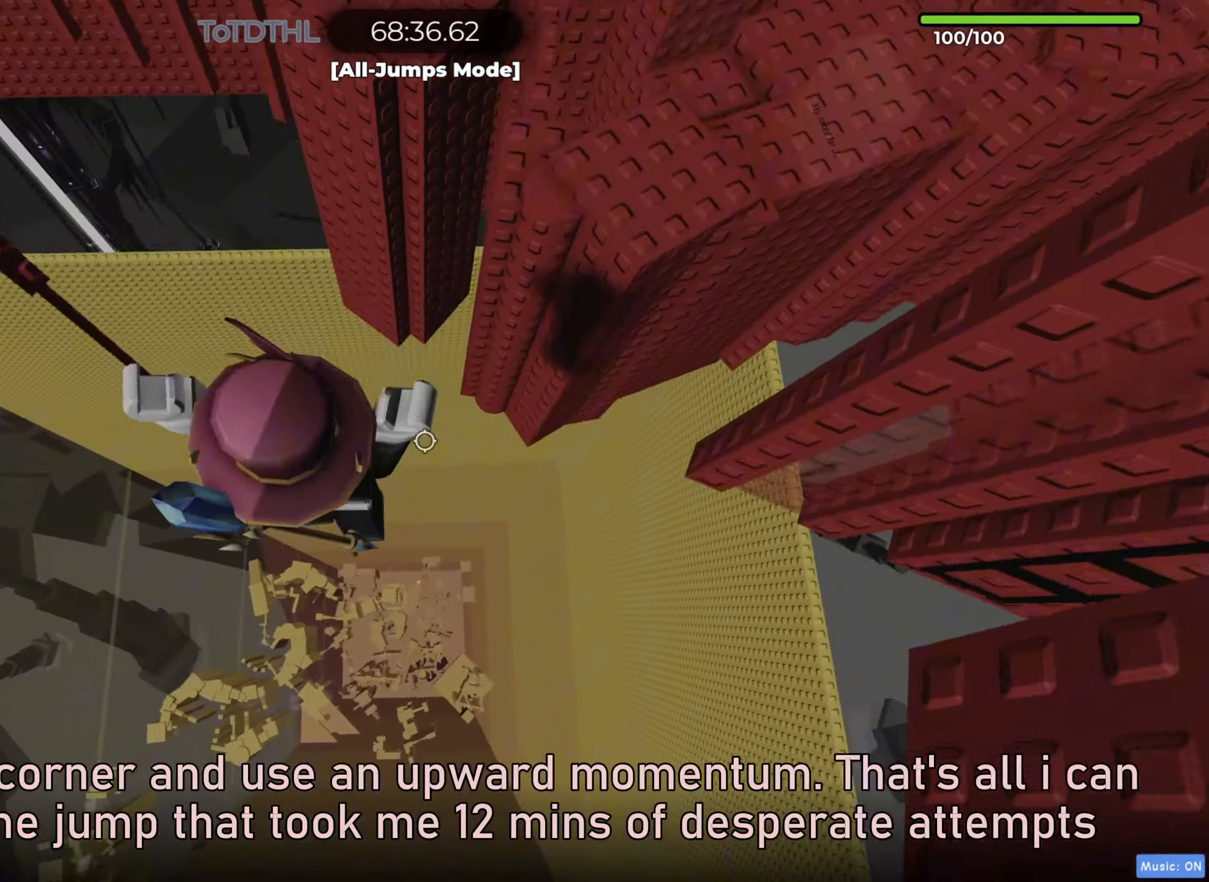
{"keys": ["d", "space"], "events": [[17, "d", "up"], [17, "shift", "down"], [117, "r", "down"], [167, "shift", "up"], [183, "r", "up"], [317, "a", "down"], [417, "space", "down"], [433, "d", "down"], [467, "a", "up"]]}
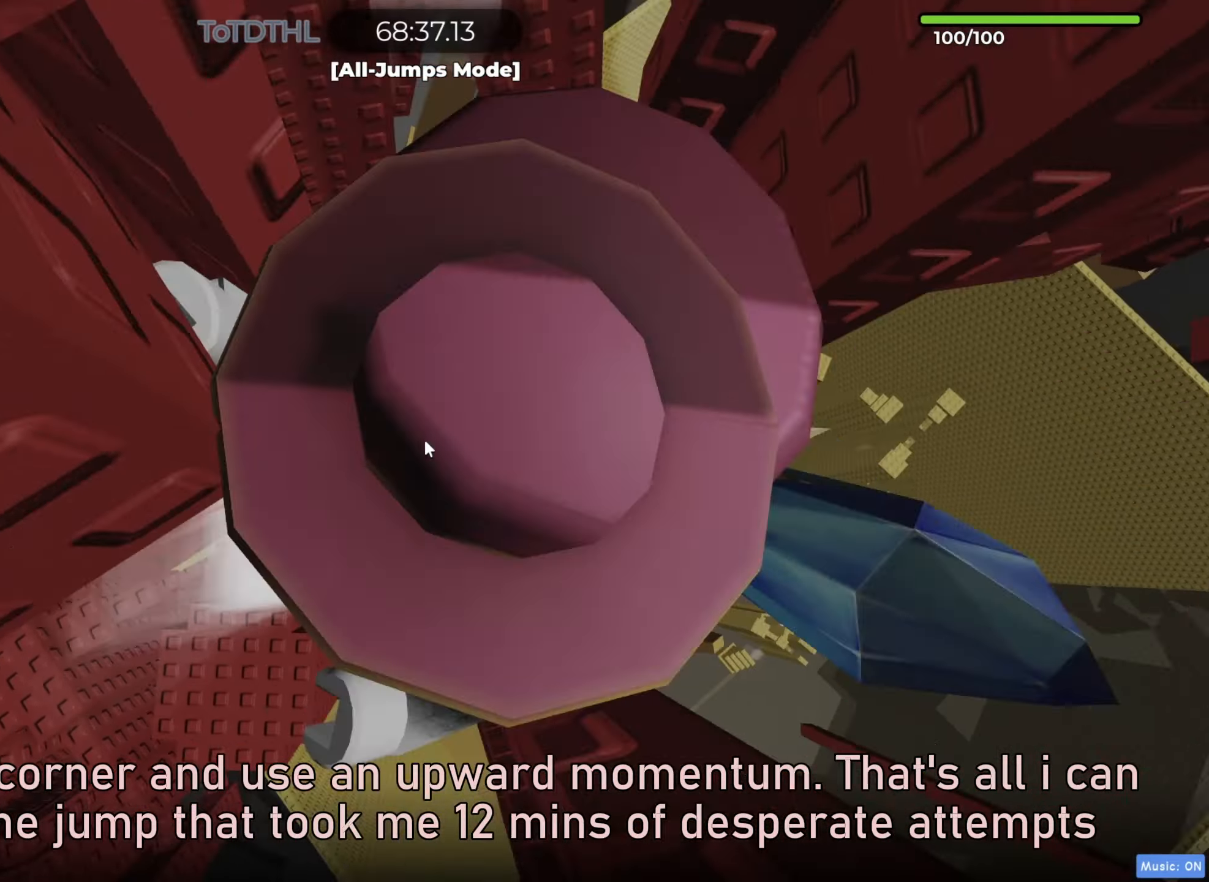
{"keys": ["d"], "events": [[50, "shift", "down"], [67, "space", "up"], [200, "shift", "up"]]}
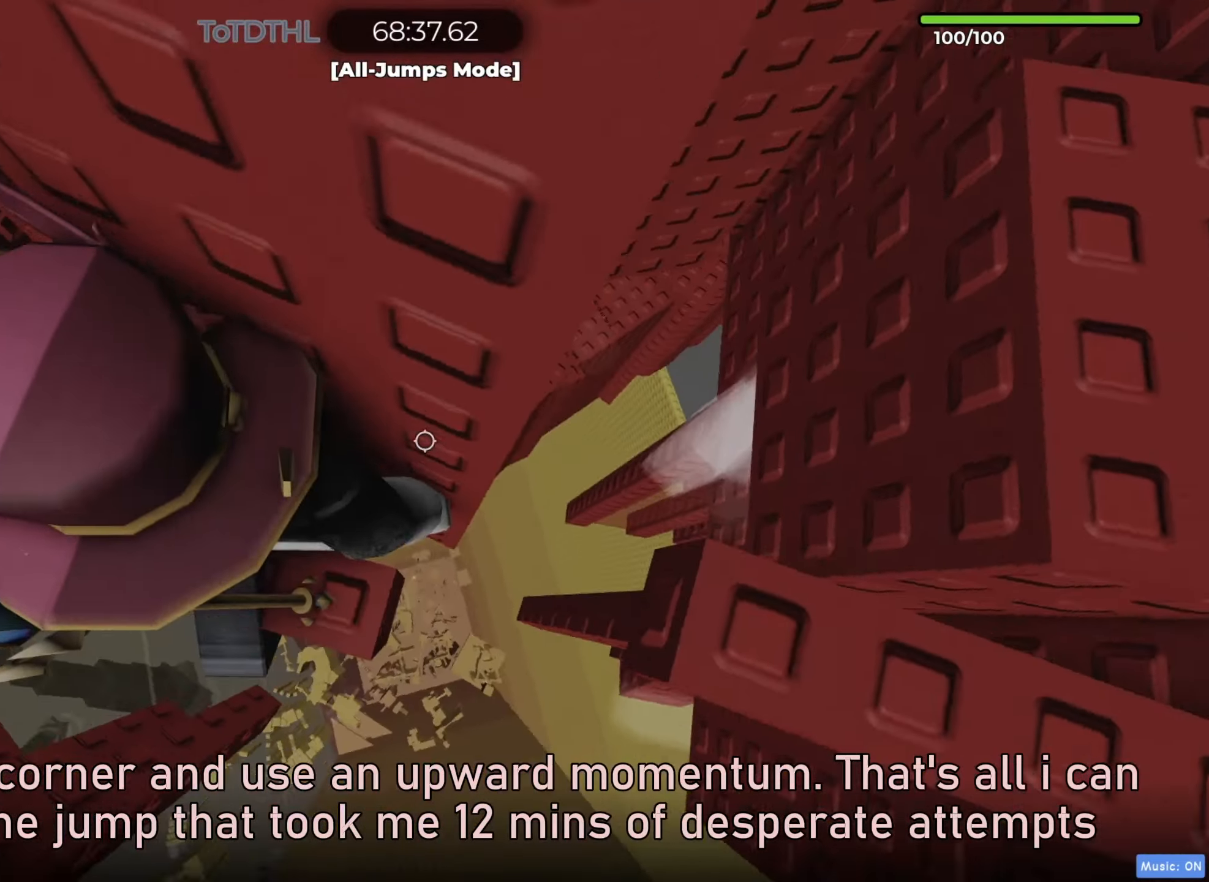
{"keys": ["d"], "events": []}
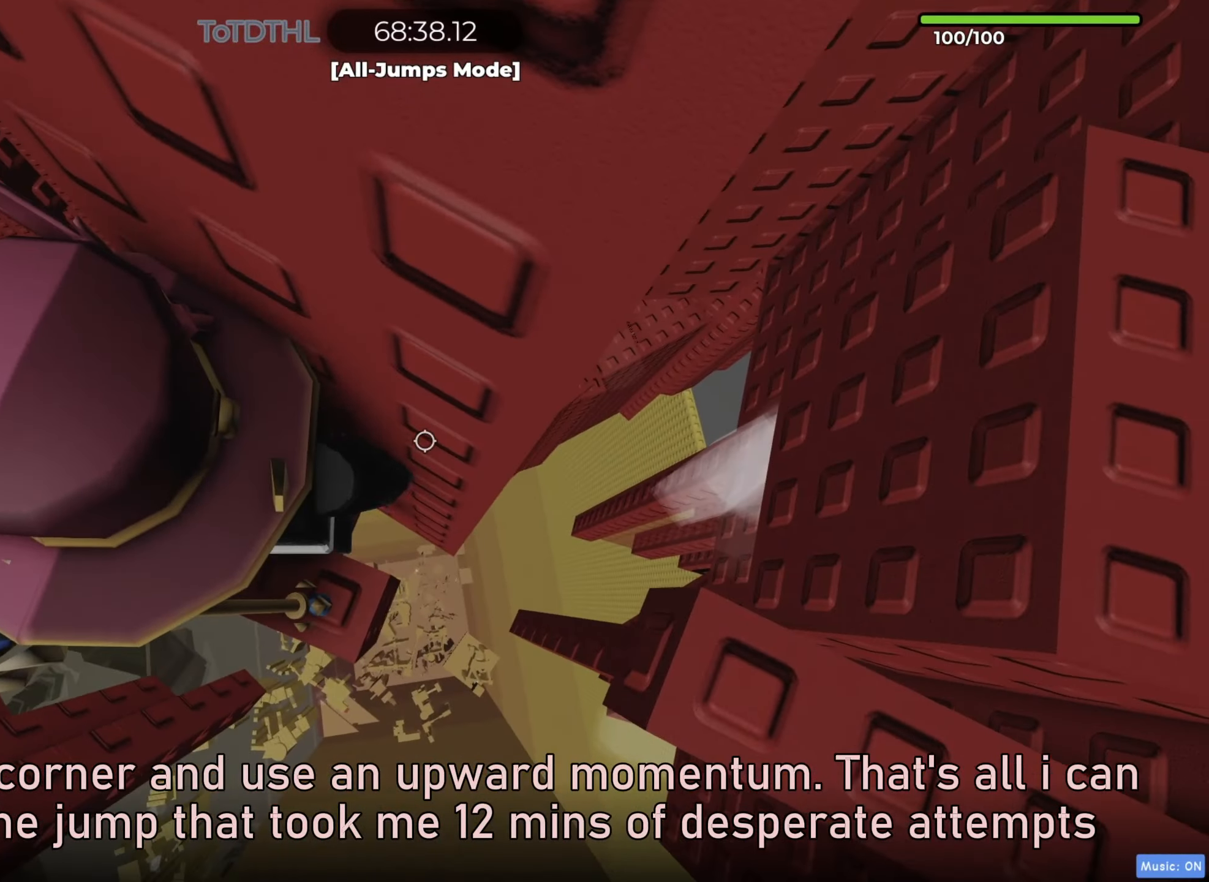
{"keys": [], "events": [[167, "f", "down"], [283, "f", "up"], [367, "d", "up"]]}
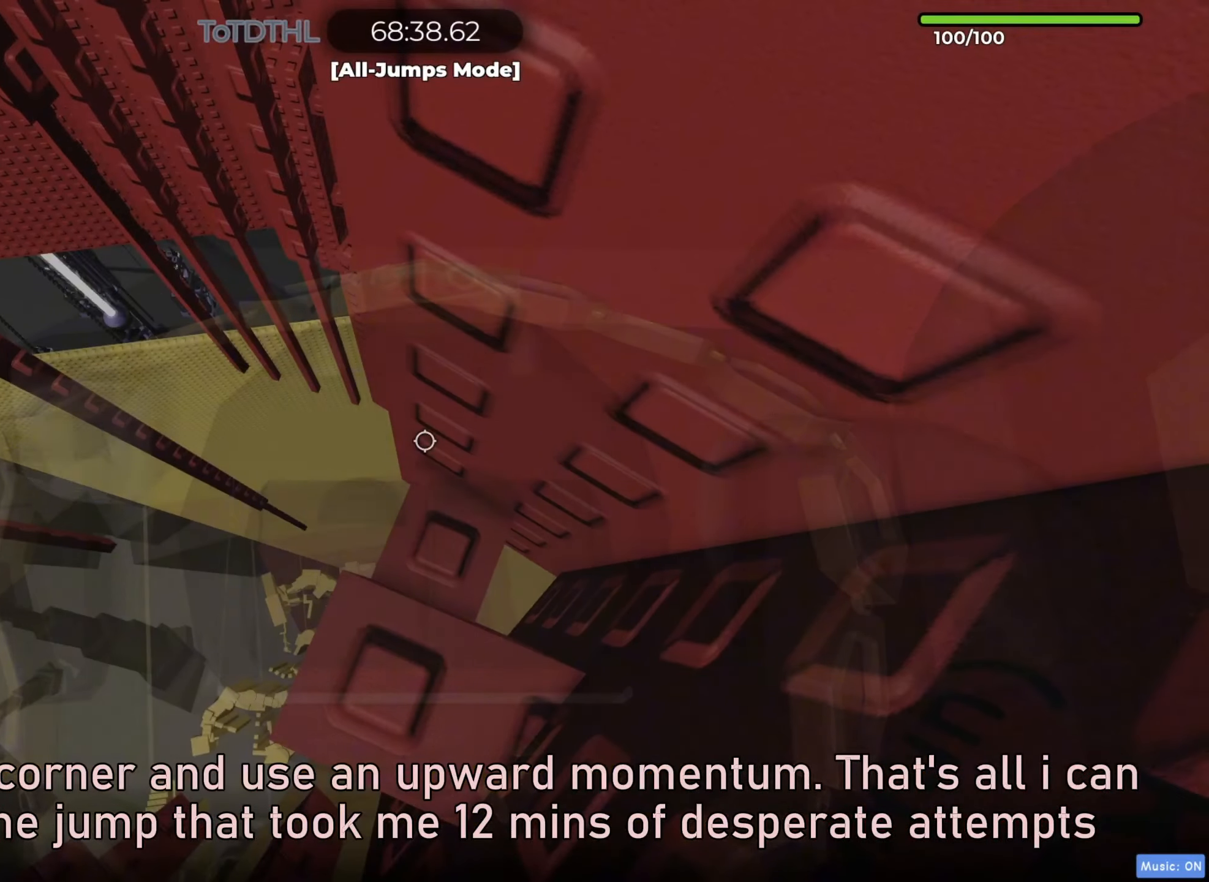
{"keys": [], "events": []}
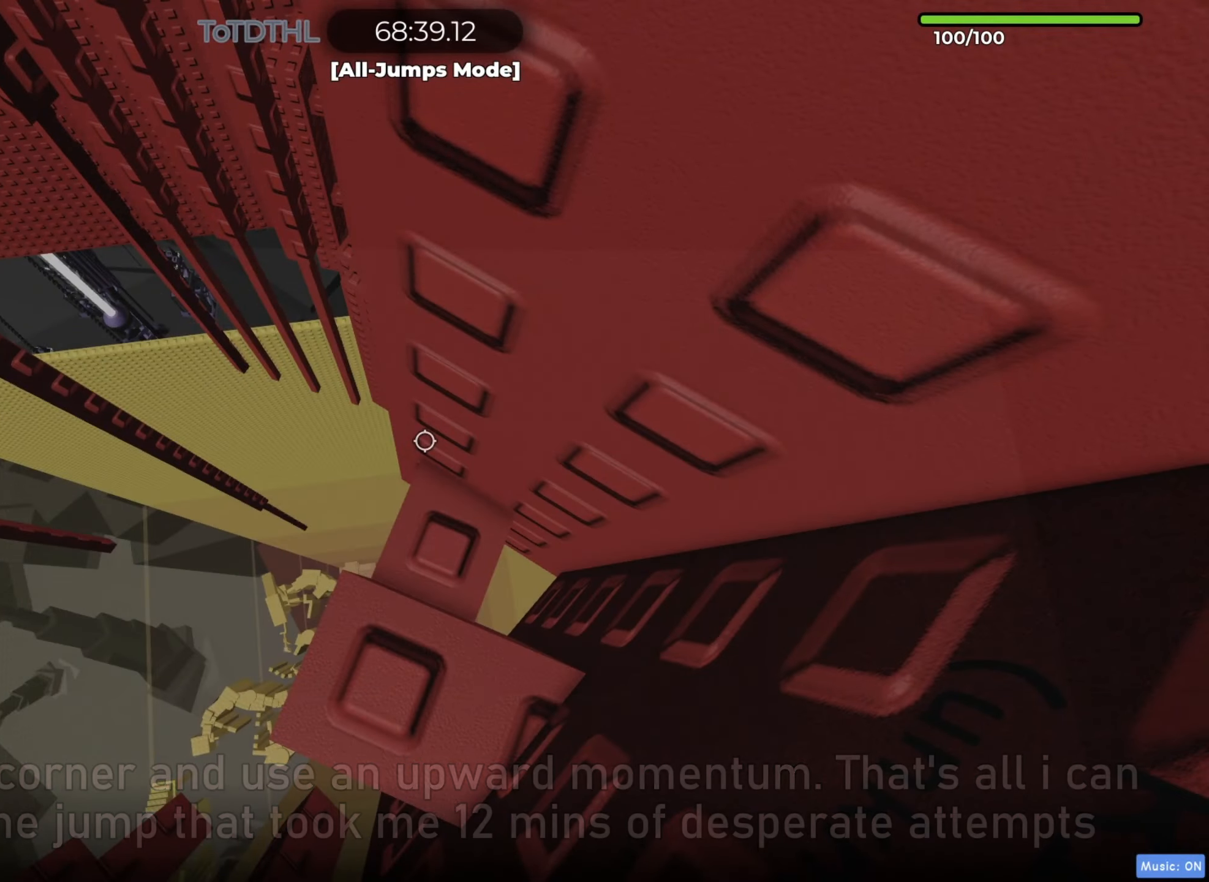
{"keys": [], "events": []}
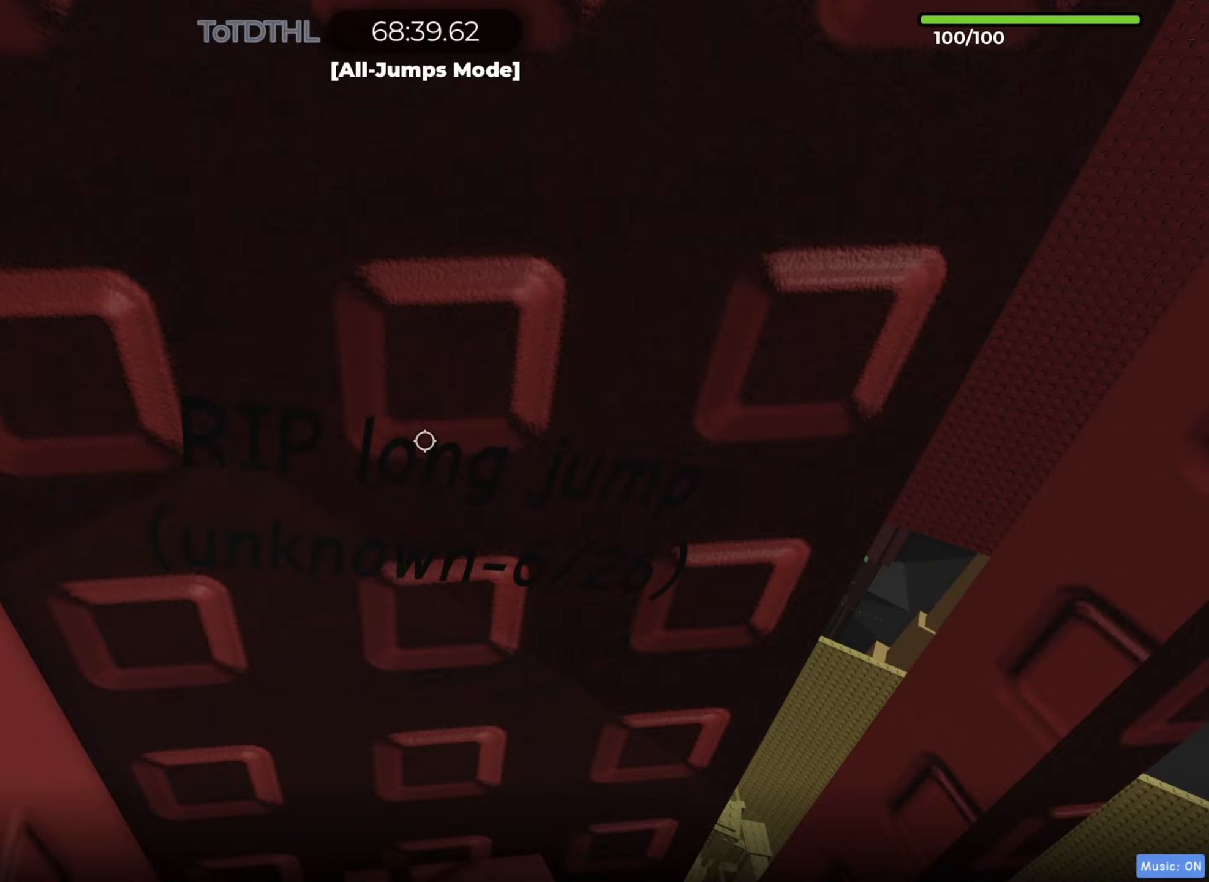
{"keys": [], "events": []}
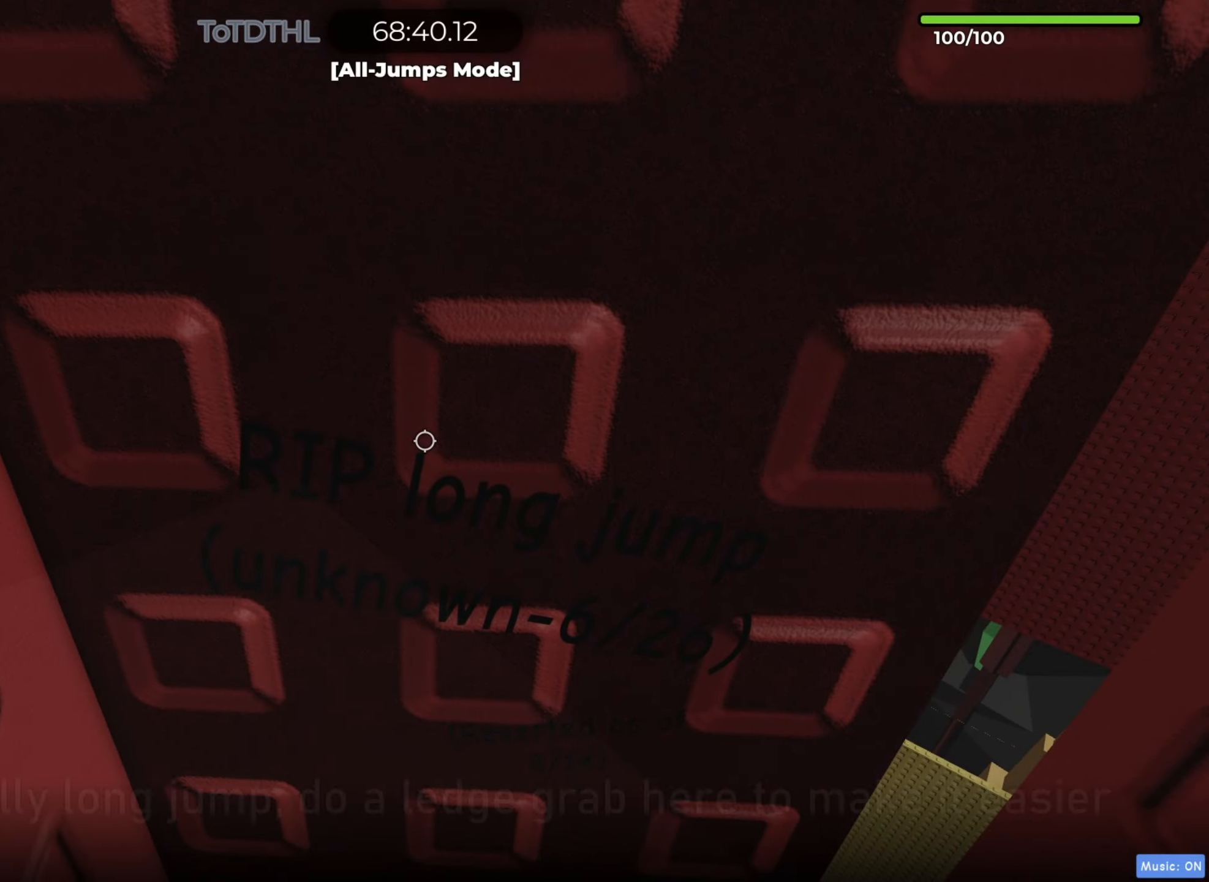
{"keys": [], "events": []}
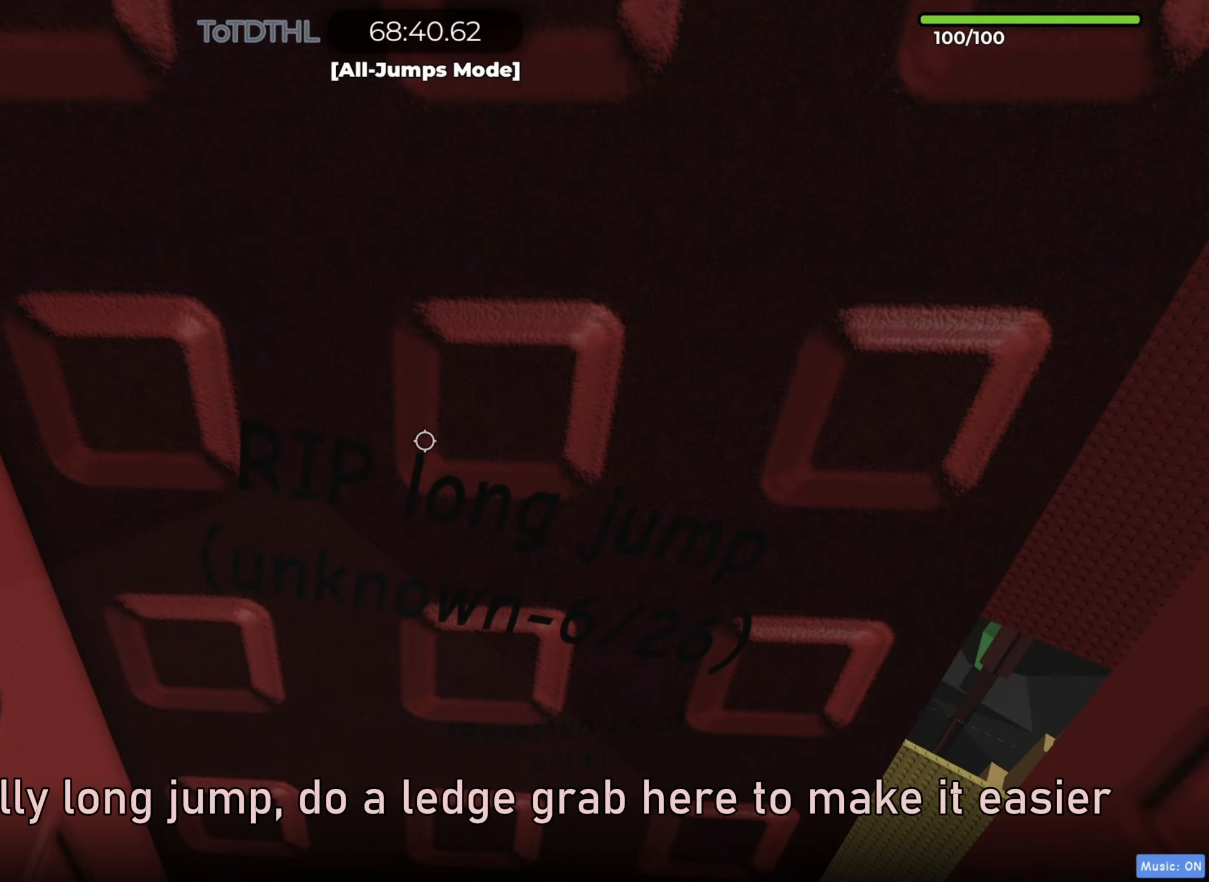
{"keys": [], "events": [[300, "f", "down"], [350, "f", "up"]]}
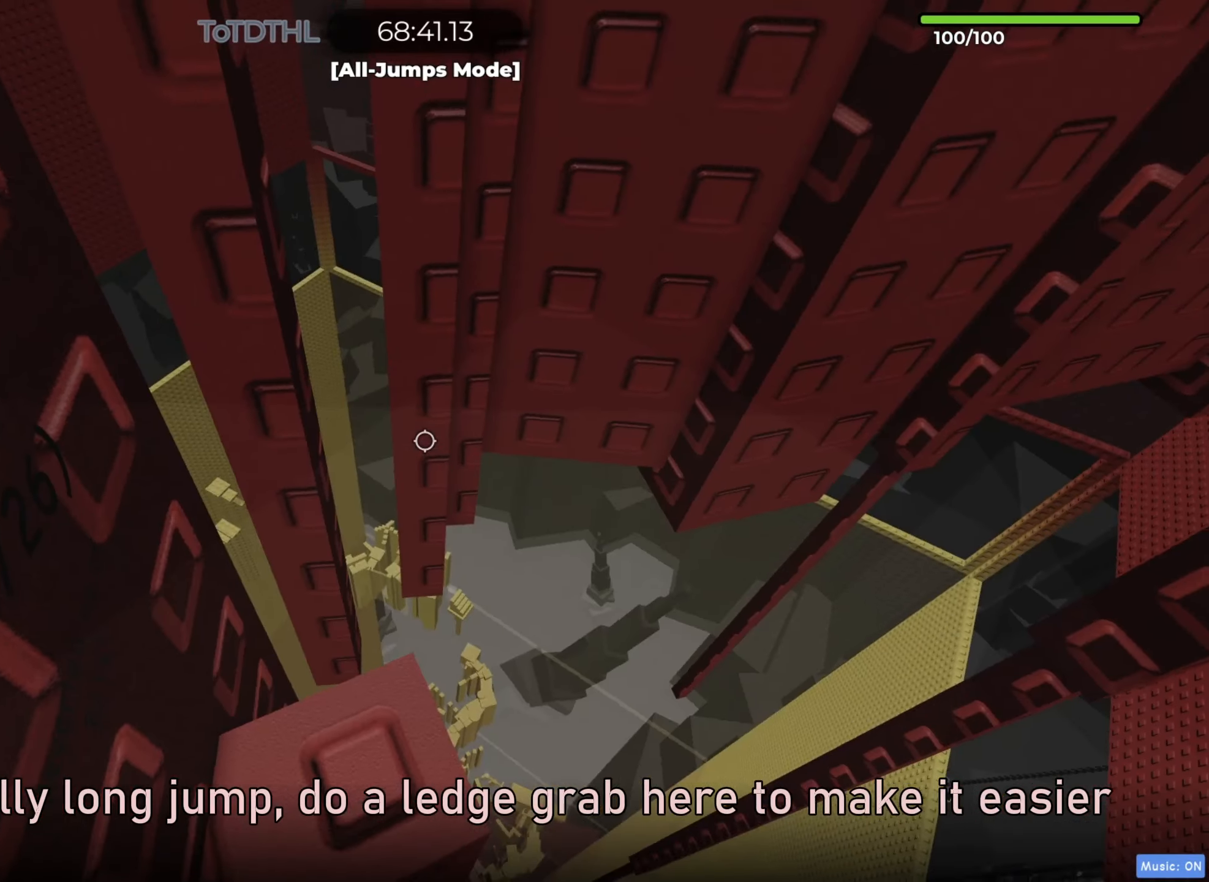
{"keys": [], "events": [[117, "a", "down"], [183, "a", "up"]]}
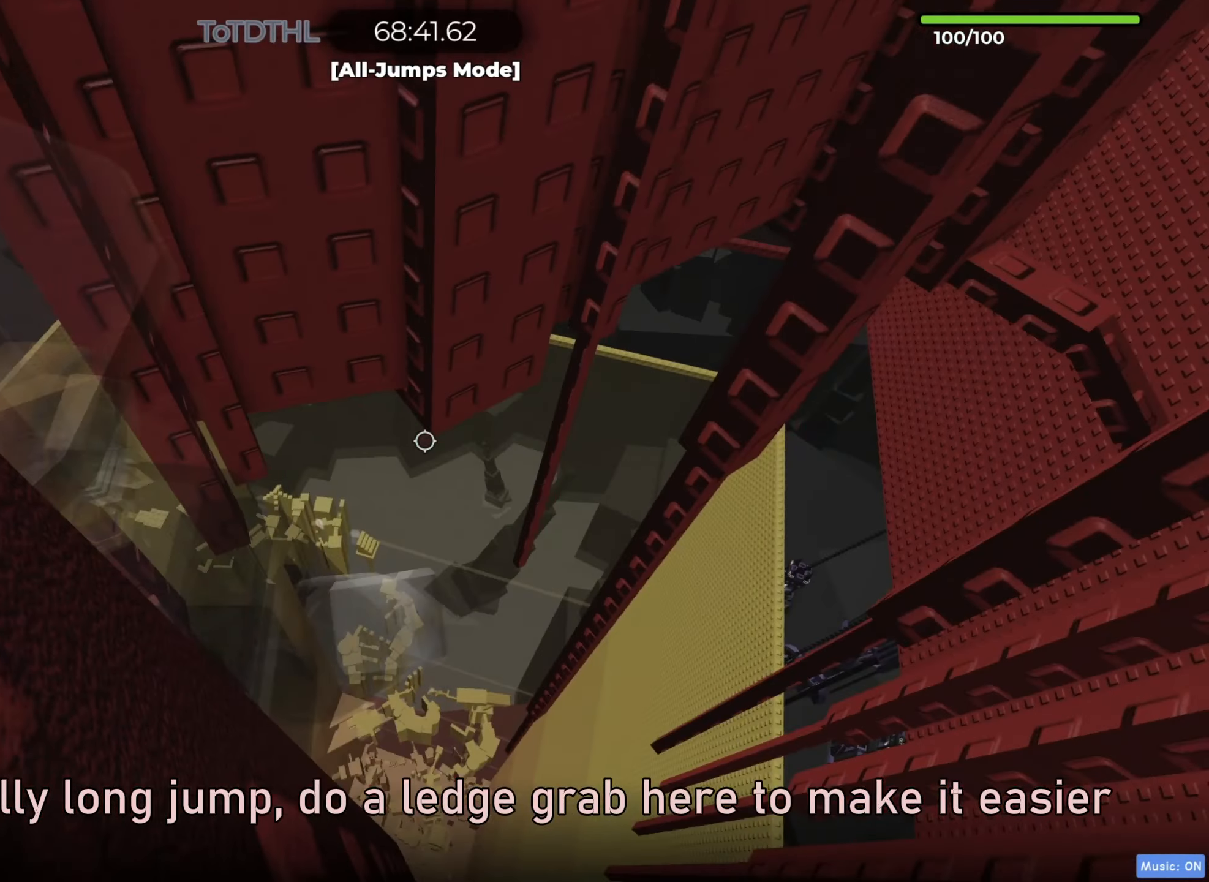
{"keys": ["f"], "events": [[83, "w", "down"], [117, "w", "up"], [500, "f", "down"]]}
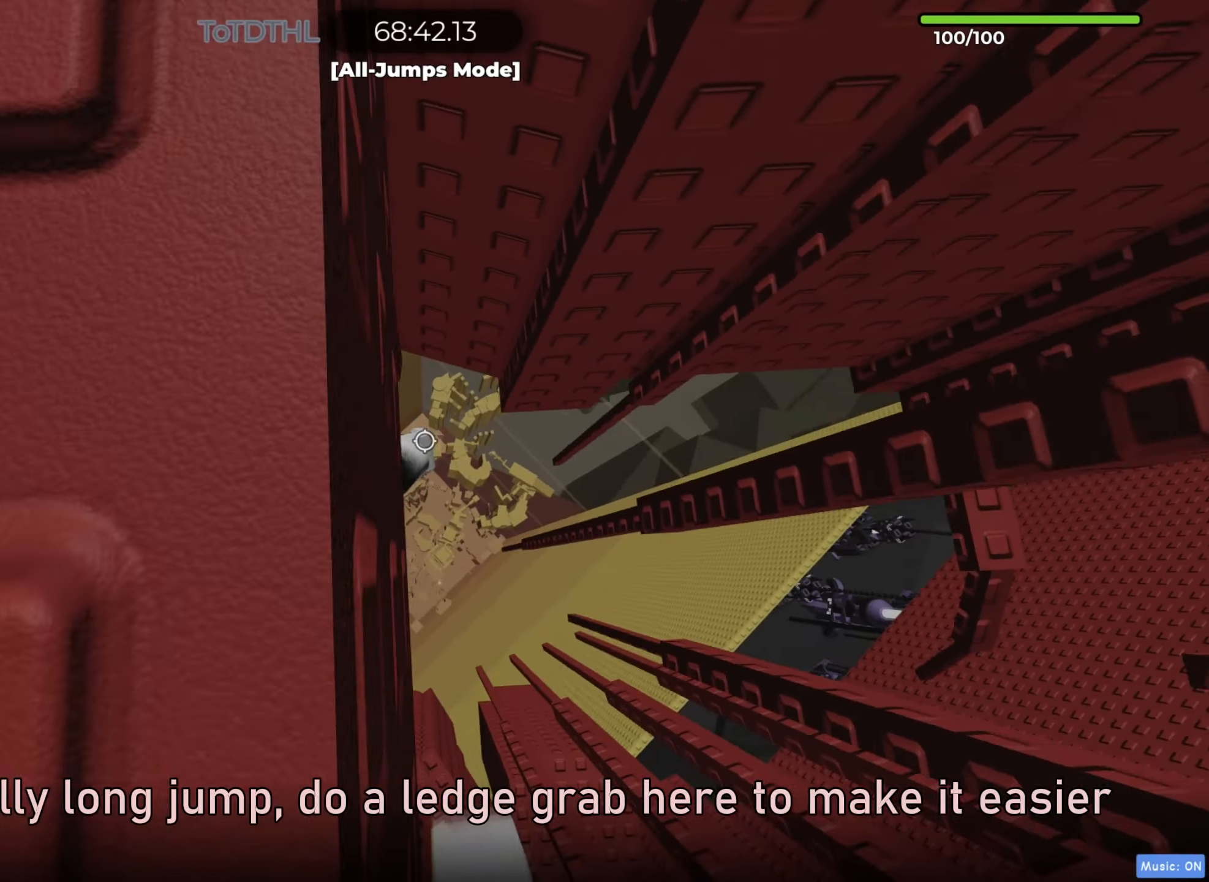
{"keys": [], "events": [[83, "f", "up"]]}
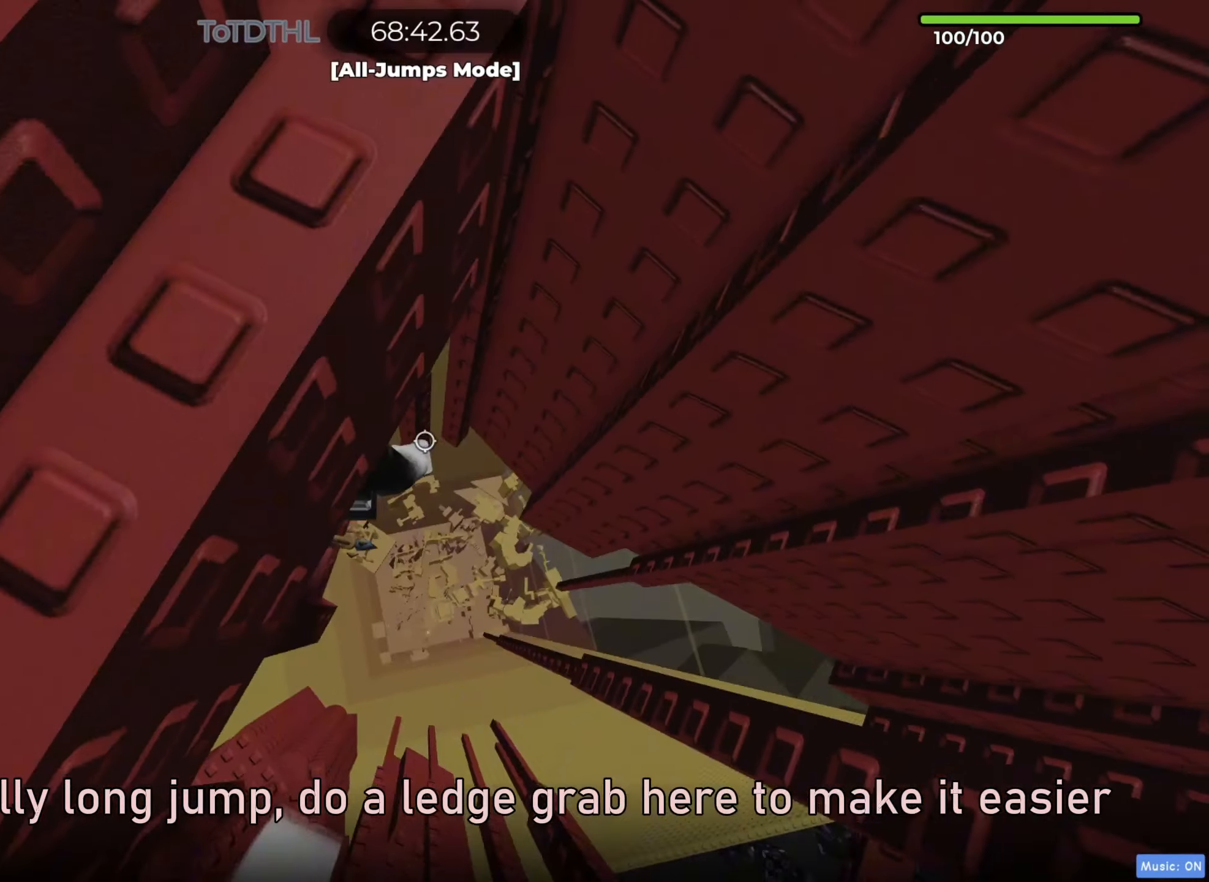
{"keys": [], "events": [[133, "d", "down"], [150, "d", "up"], [317, "f", "down"], [367, "f", "up"]]}